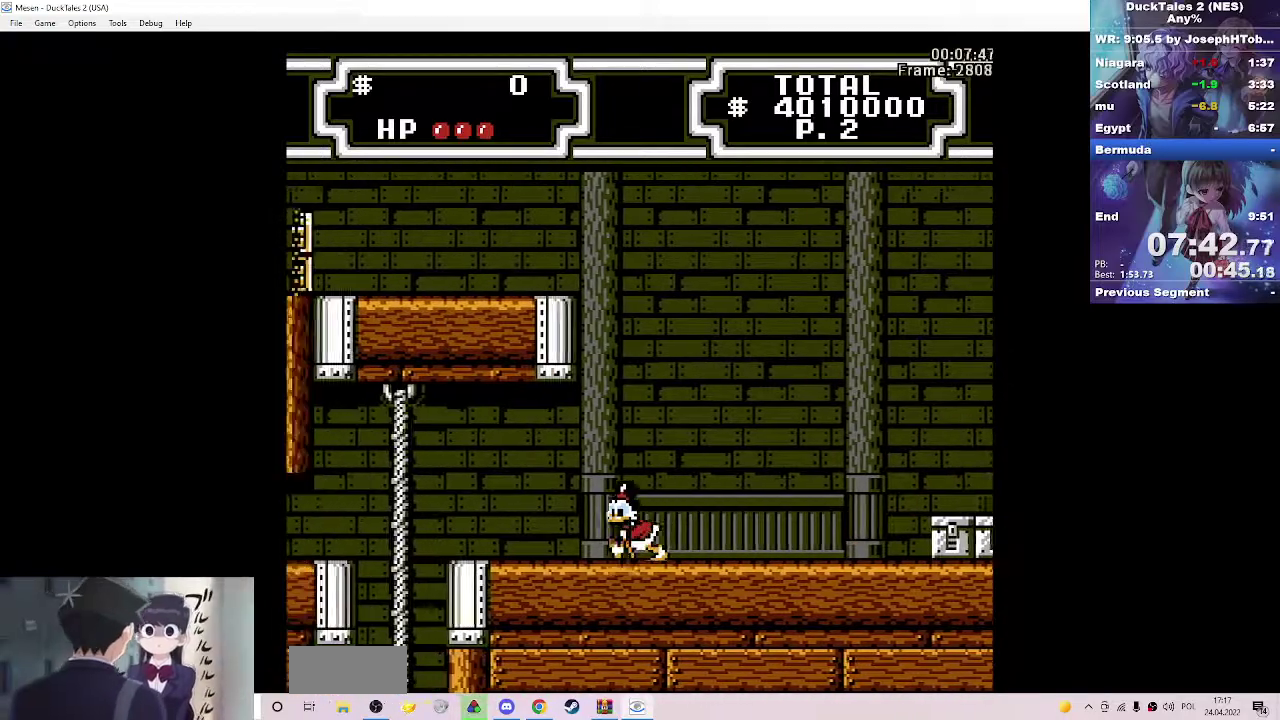
Gameplay with a controller (Nintendo layout); each line is a JSON object with the inputs held at the frame after it. "events" lists button and stick changes between this image and that frame as [ms after this image, input, new state], when the widget could be followed in between. Not read: L3 R3.
{"buttons": ["DPAD_LEFT"], "events": []}
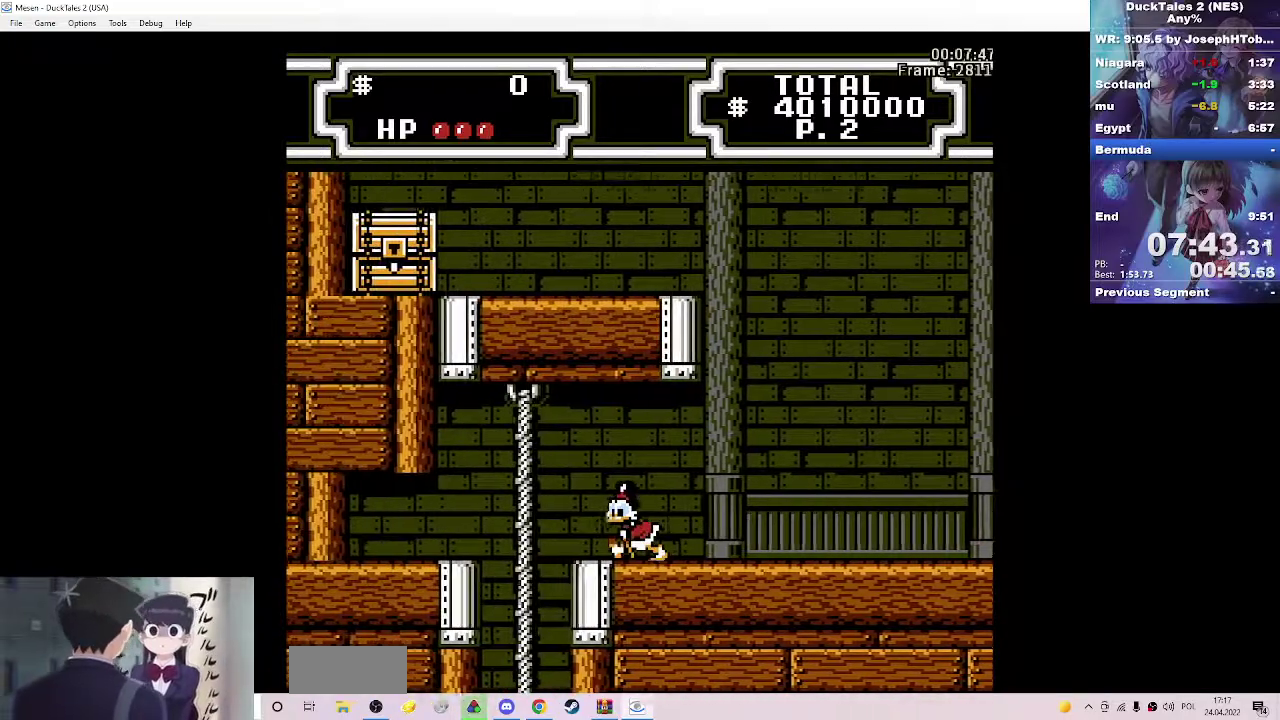
{"buttons": [], "events": [[133, "A", "down"], [233, "A", "up"], [483, "DPAD_LEFT", "up"]]}
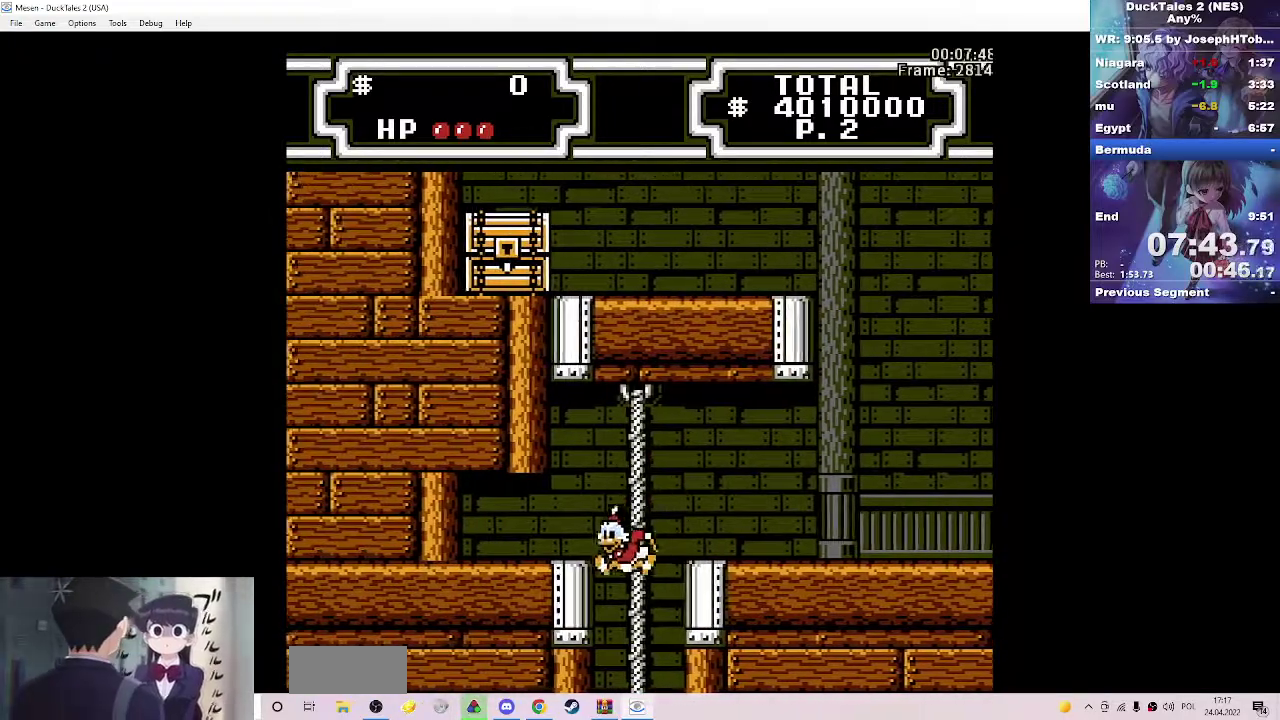
{"buttons": ["DPAD_RIGHT"], "events": [[50, "DPAD_RIGHT", "down"]]}
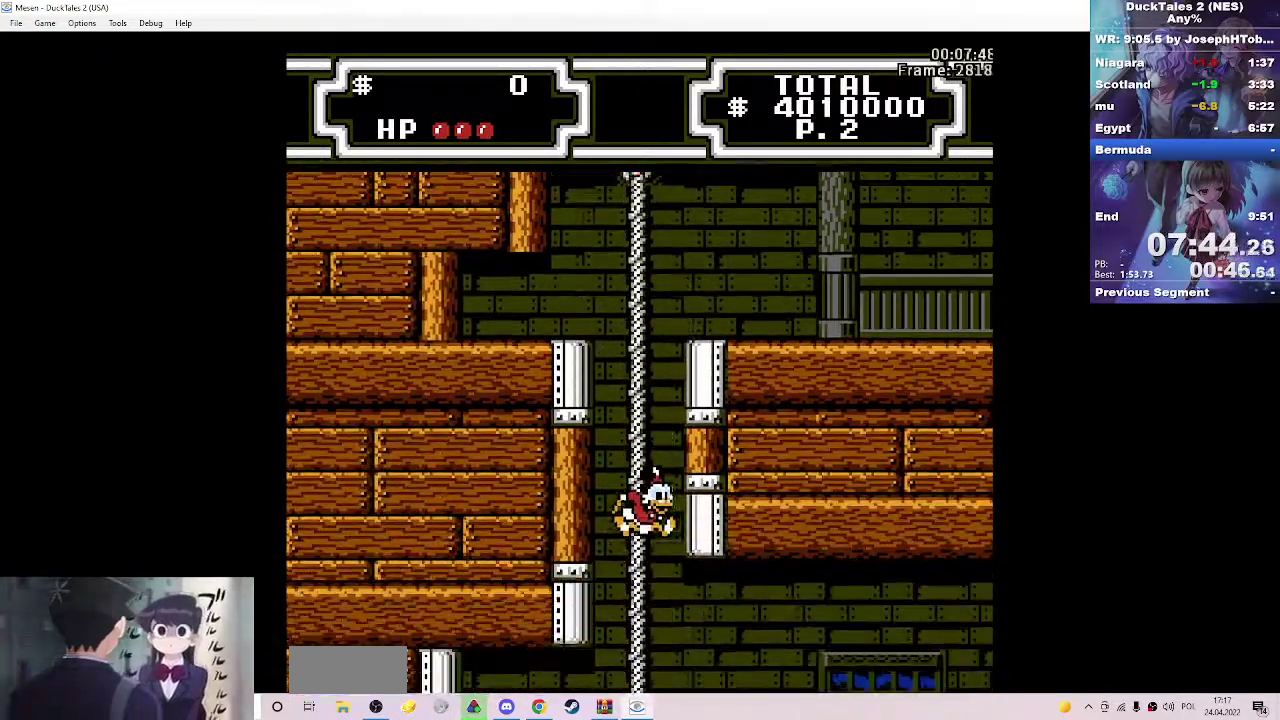
{"buttons": ["DPAD_RIGHT"], "events": []}
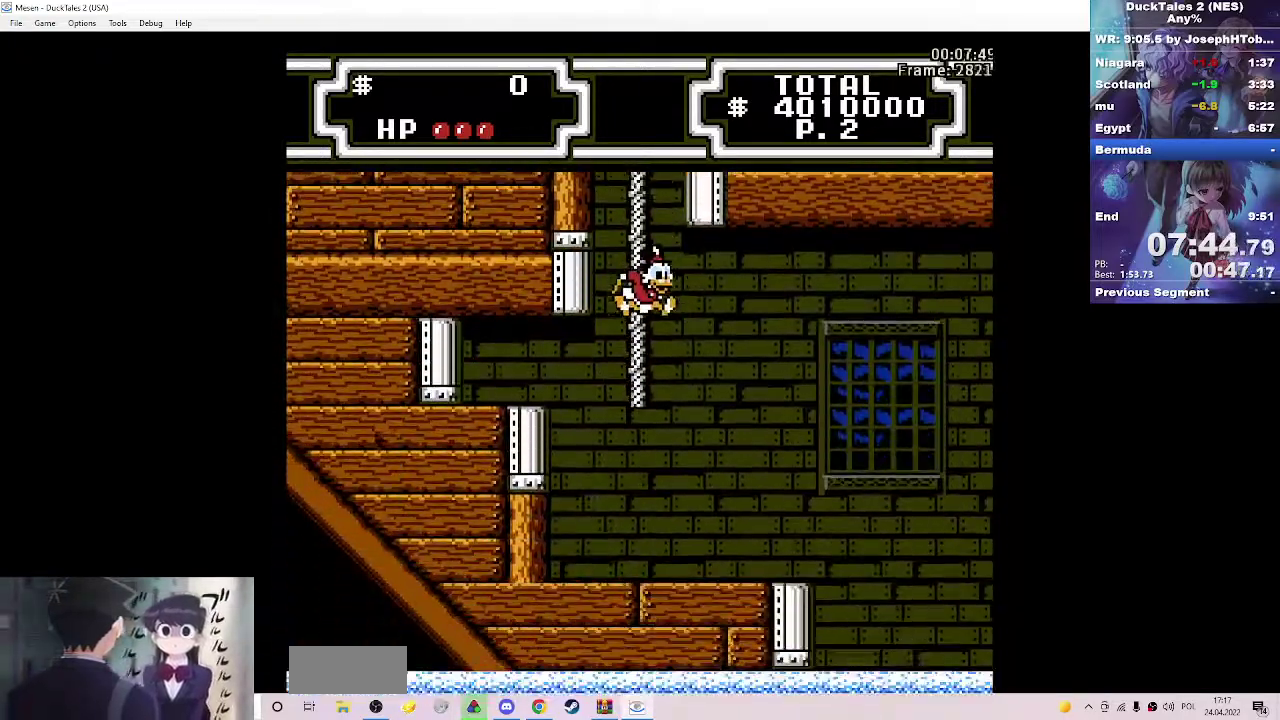
{"buttons": ["DPAD_RIGHT"], "events": []}
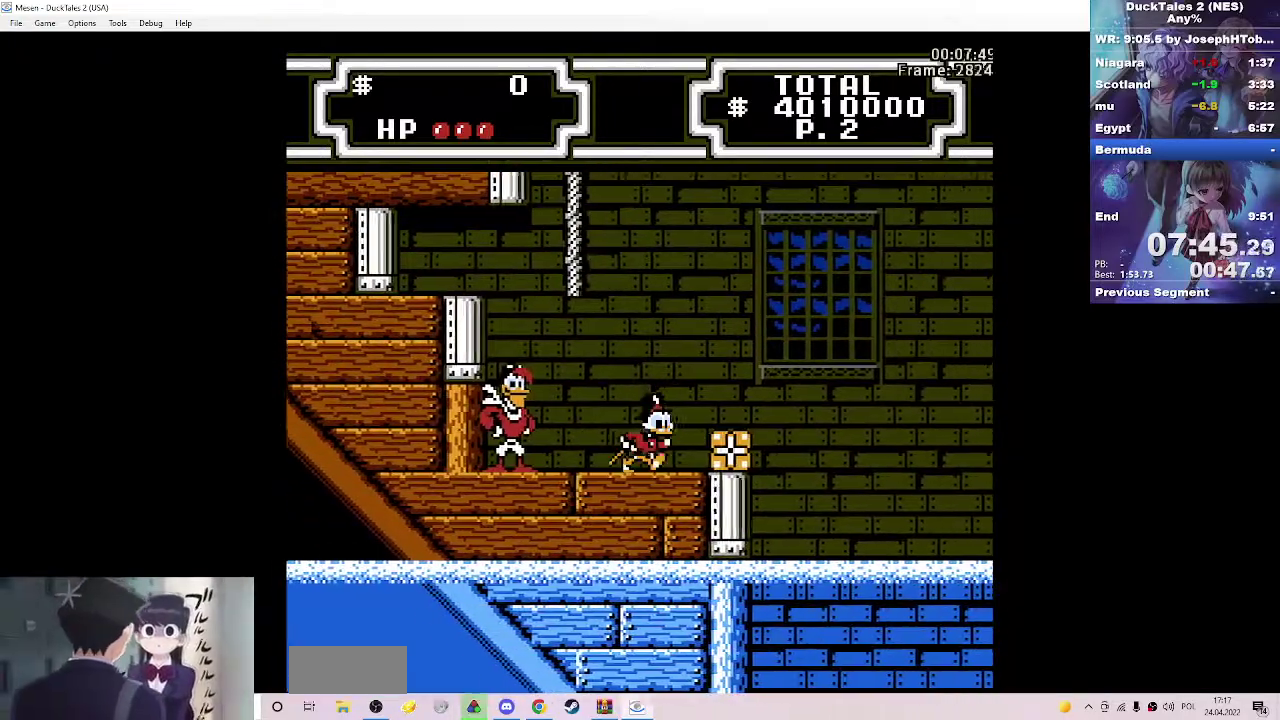
{"buttons": ["A", "B", "DPAD_RIGHT"], "events": [[467, "B", "down"], [483, "A", "down"]]}
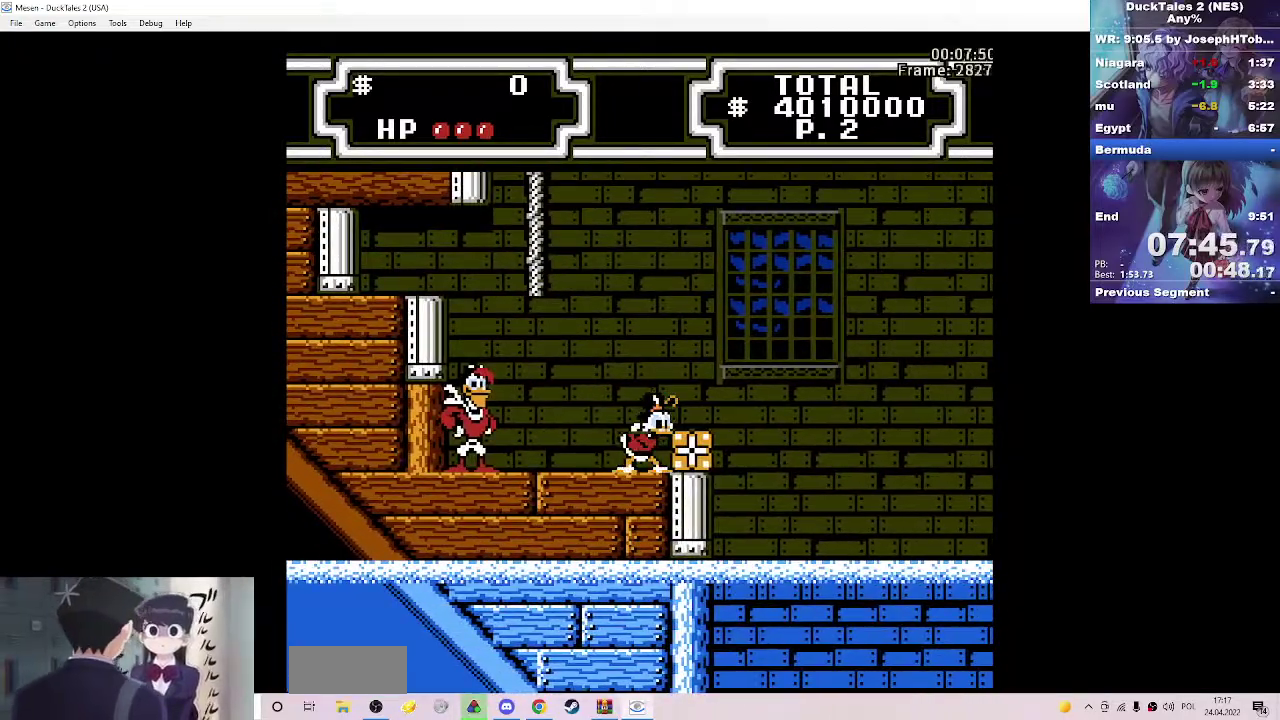
{"buttons": ["DPAD_RIGHT"], "events": [[50, "B", "up"], [67, "A", "up"]]}
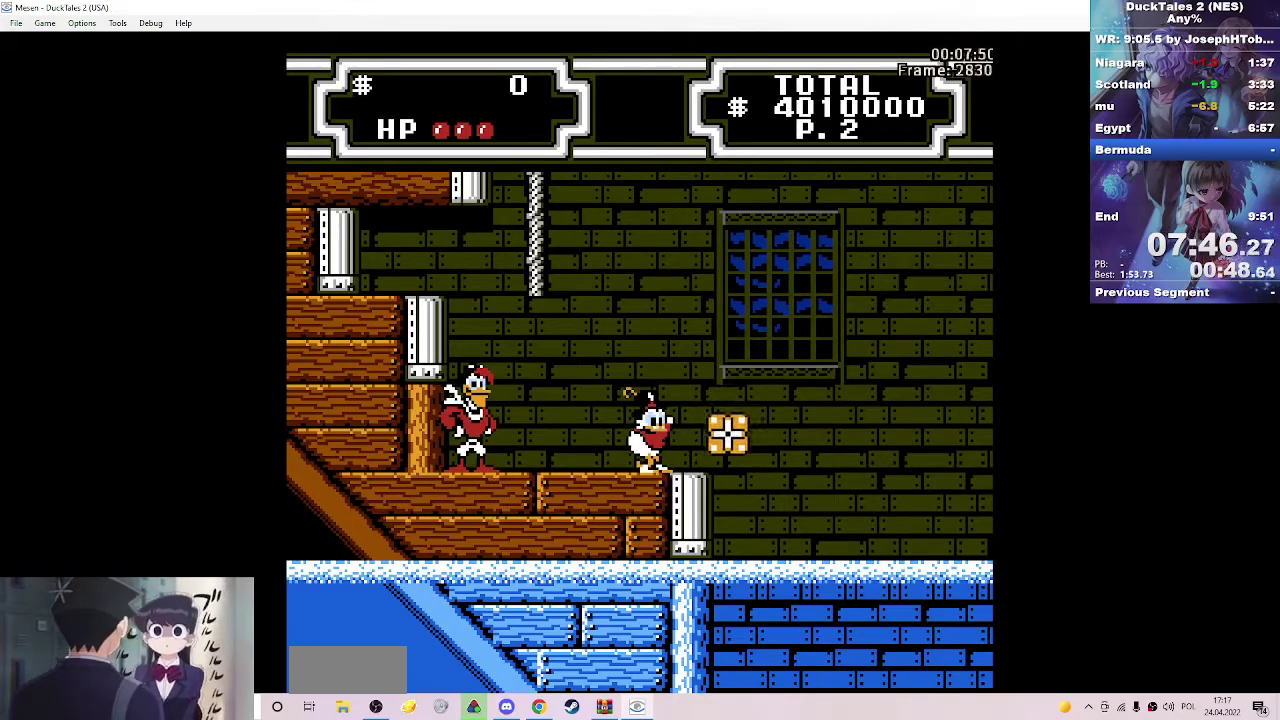
{"buttons": ["DPAD_RIGHT"], "events": [[167, "A", "down"], [300, "A", "up"]]}
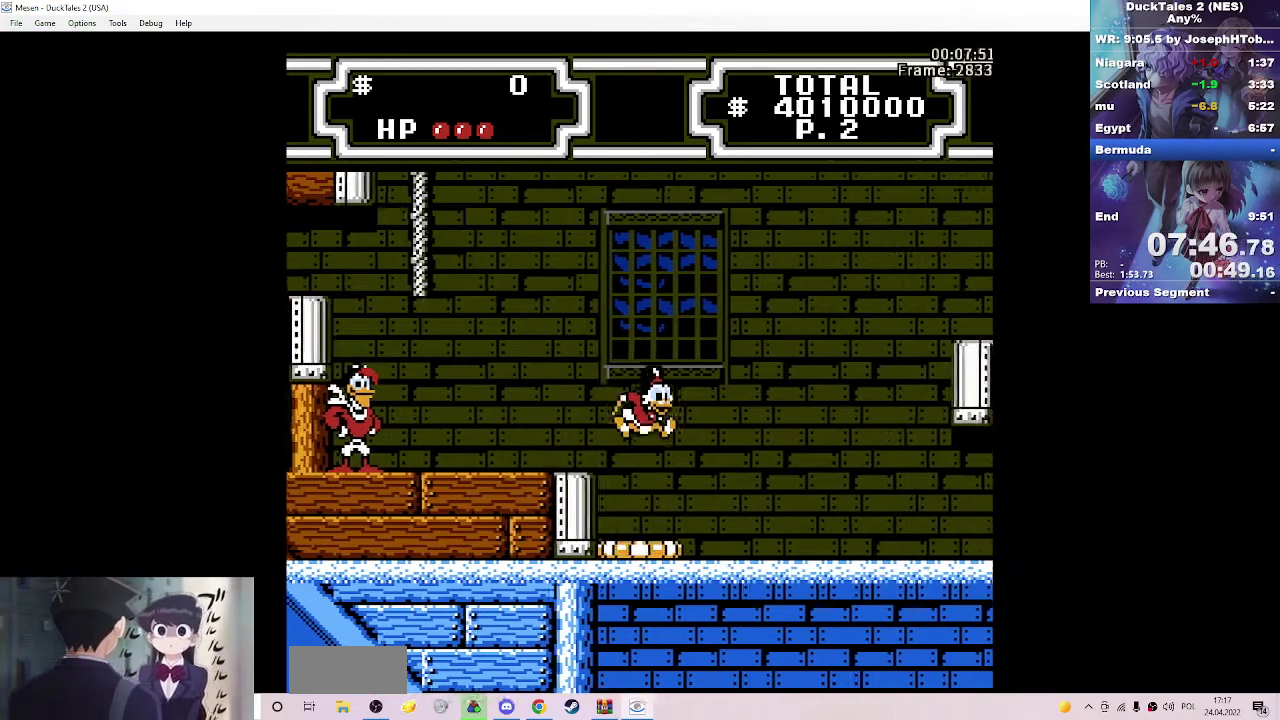
{"buttons": ["DPAD_LEFT"], "events": [[50, "DPAD_RIGHT", "up"], [67, "DPAD_LEFT", "down"], [217, "B", "down"], [300, "B", "up"], [400, "B", "down"], [467, "B", "up"]]}
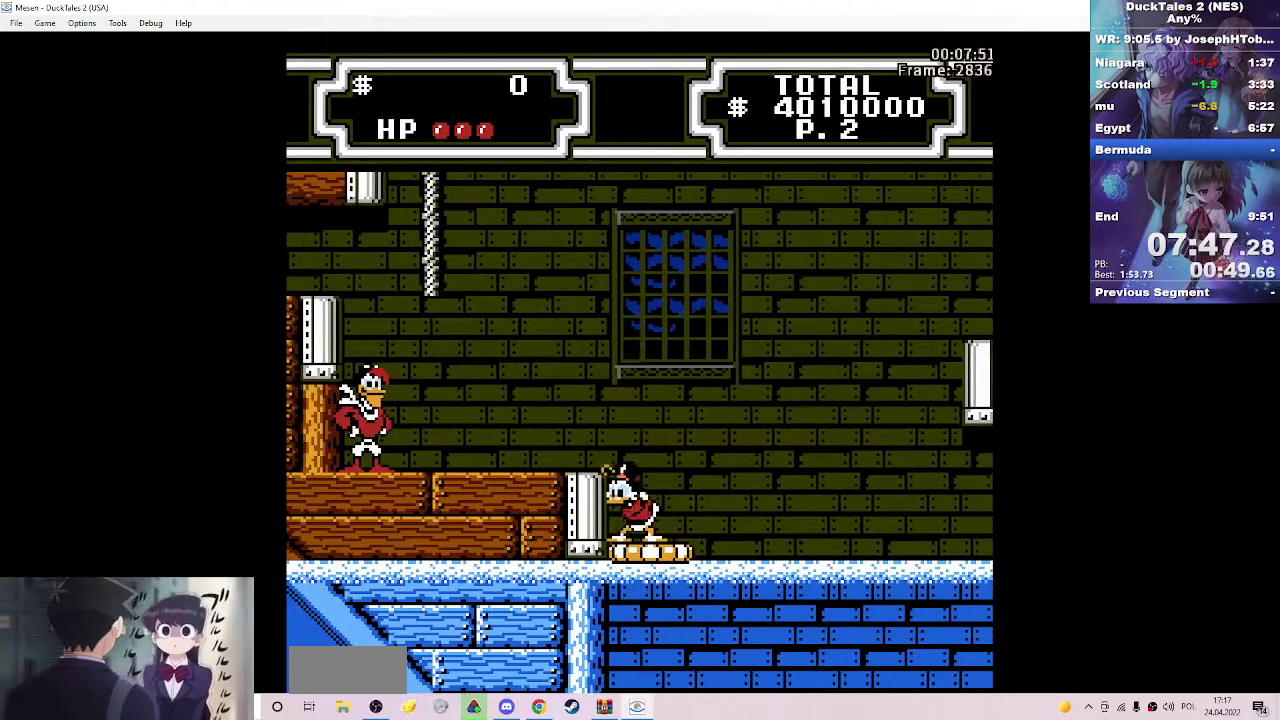
{"buttons": [], "events": [[50, "B", "down"], [133, "B", "up"], [267, "DPAD_LEFT", "up"]]}
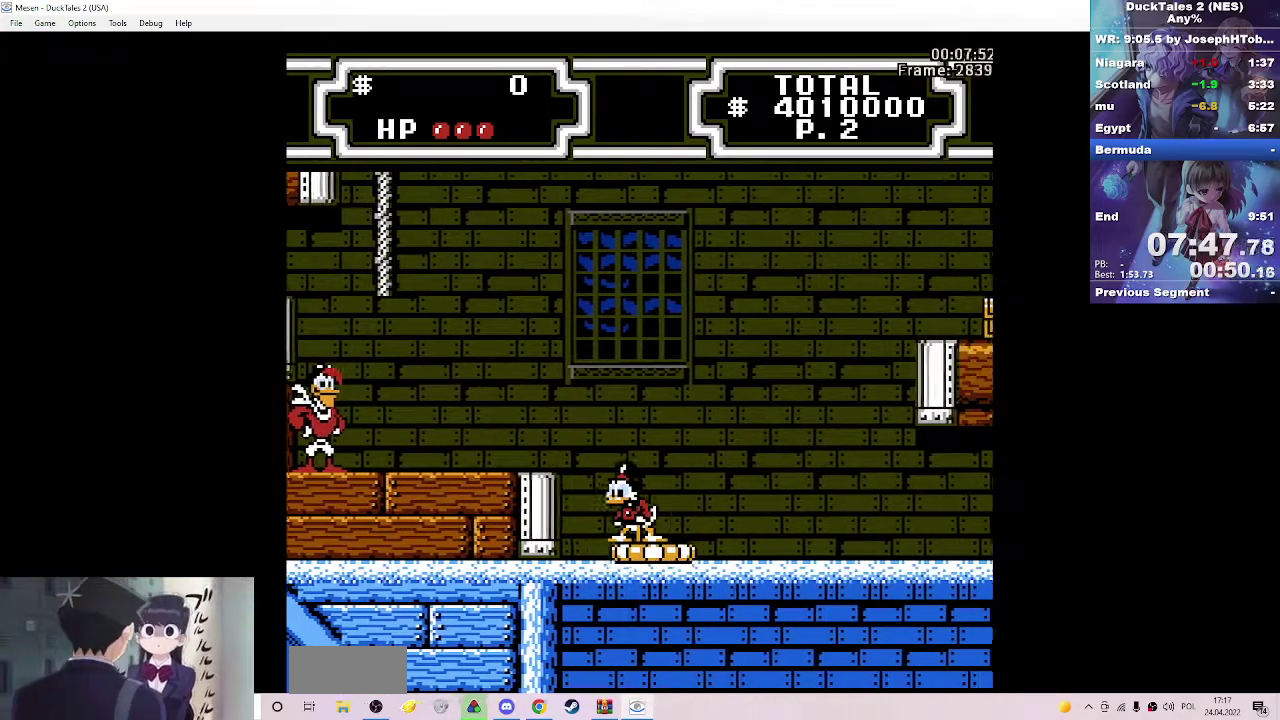
{"buttons": ["A", "B", "DPAD_RIGHT"], "events": [[150, "DPAD_RIGHT", "down"], [200, "A", "down"], [367, "A", "up"], [500, "A", "down"], [500, "B", "down"]]}
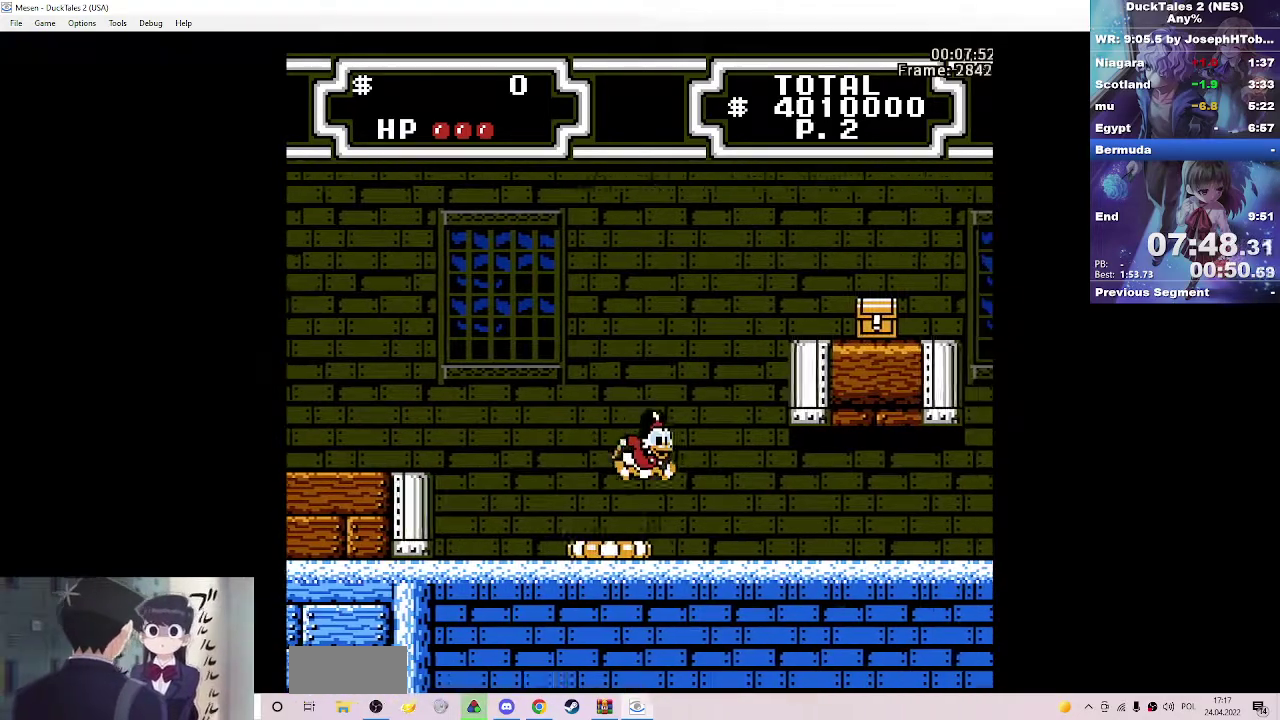
{"buttons": ["A", "B", "DPAD_RIGHT"], "events": []}
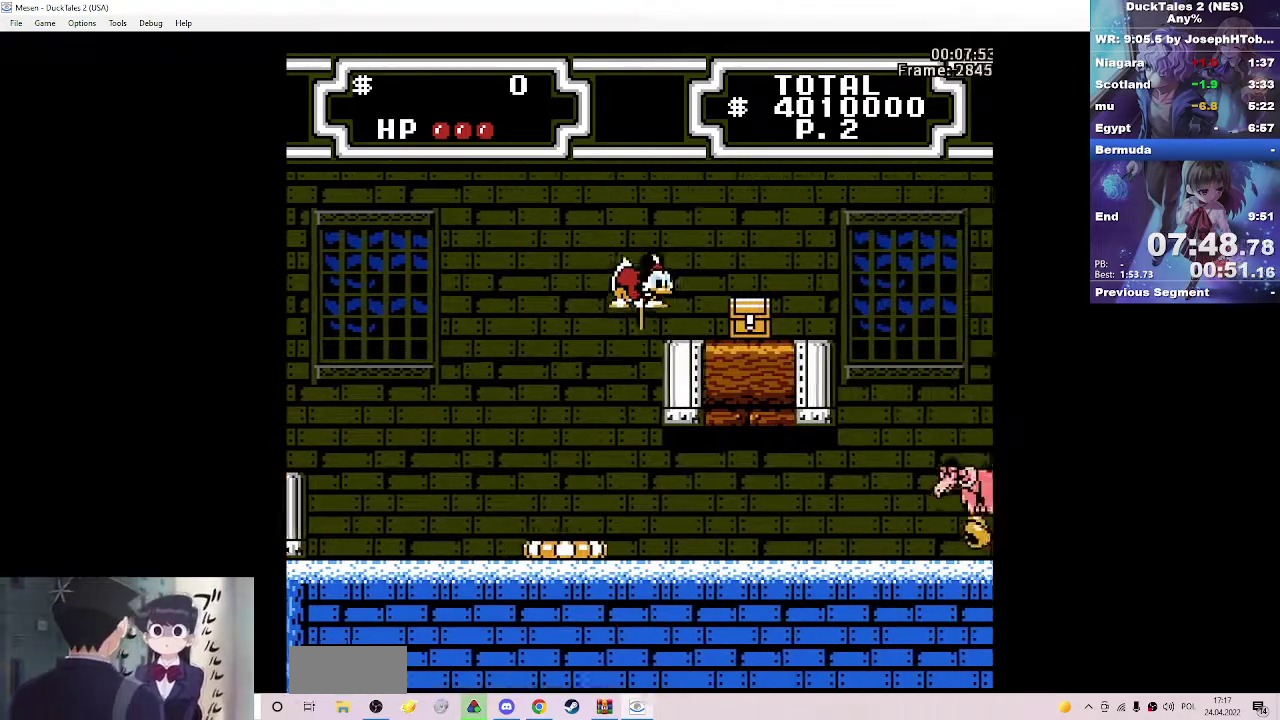
{"buttons": ["DPAD_RIGHT"], "events": [[50, "A", "up"], [50, "B", "up"], [167, "A", "down"], [283, "A", "up"]]}
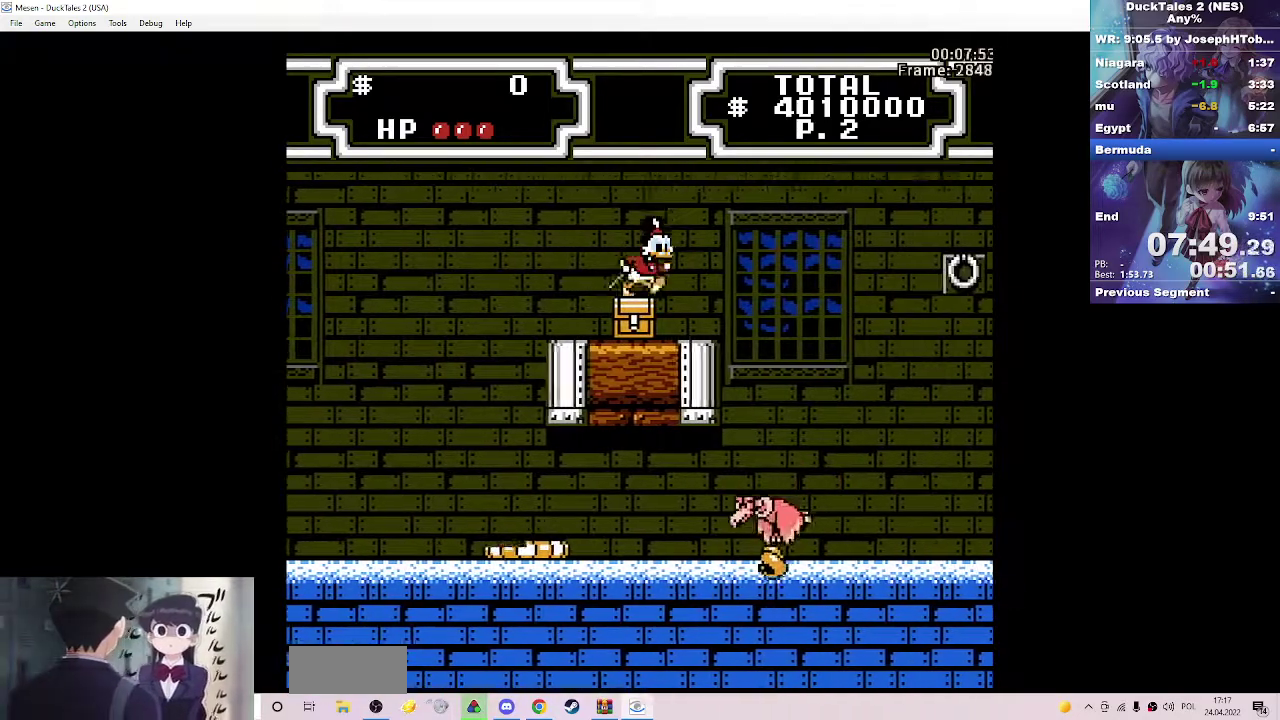
{"buttons": [], "events": [[233, "DPAD_RIGHT", "up"]]}
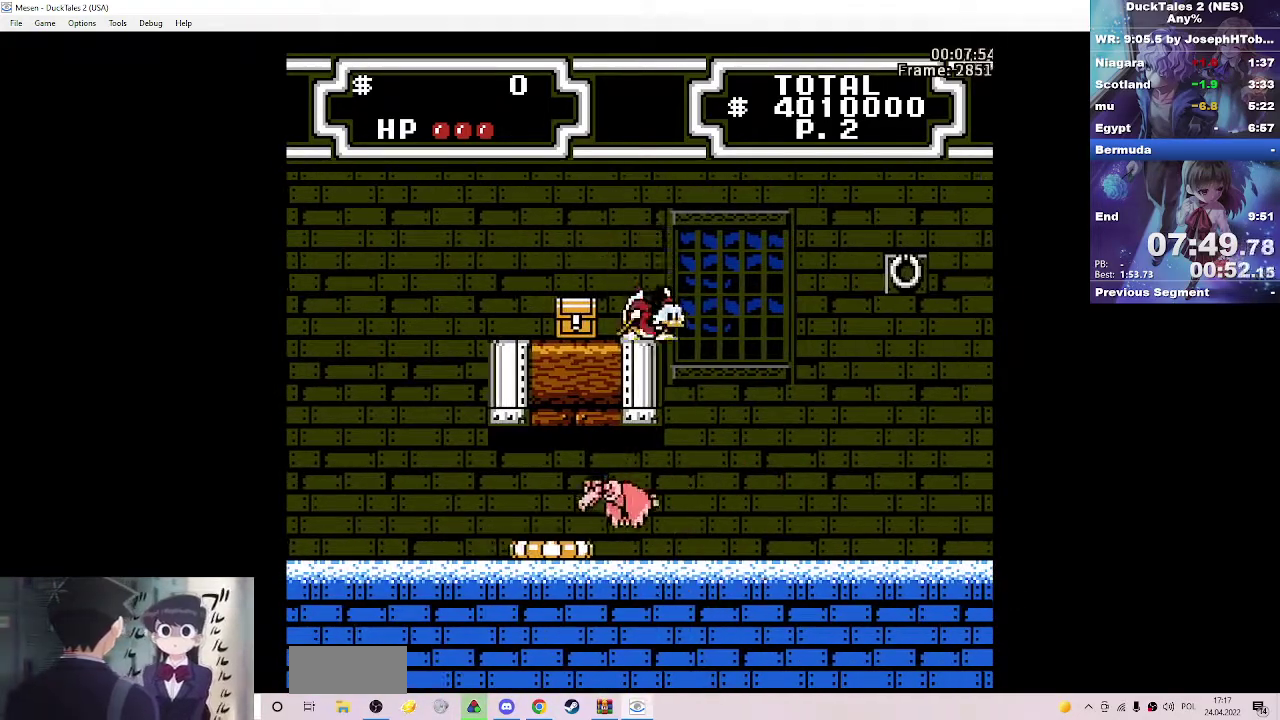
{"buttons": ["A", "DPAD_RIGHT"], "events": [[450, "A", "down"], [467, "DPAD_RIGHT", "down"]]}
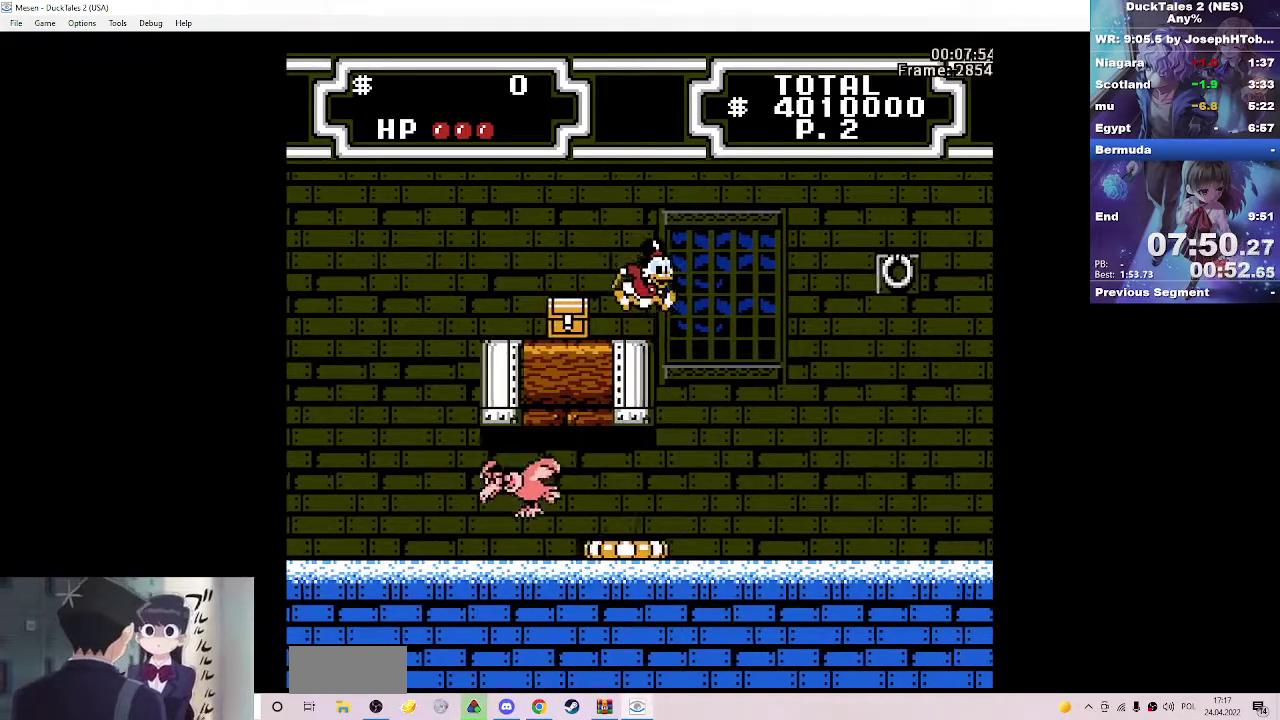
{"buttons": ["A", "B", "DPAD_RIGHT"], "events": [[83, "A", "up"], [350, "A", "down"], [350, "B", "down"]]}
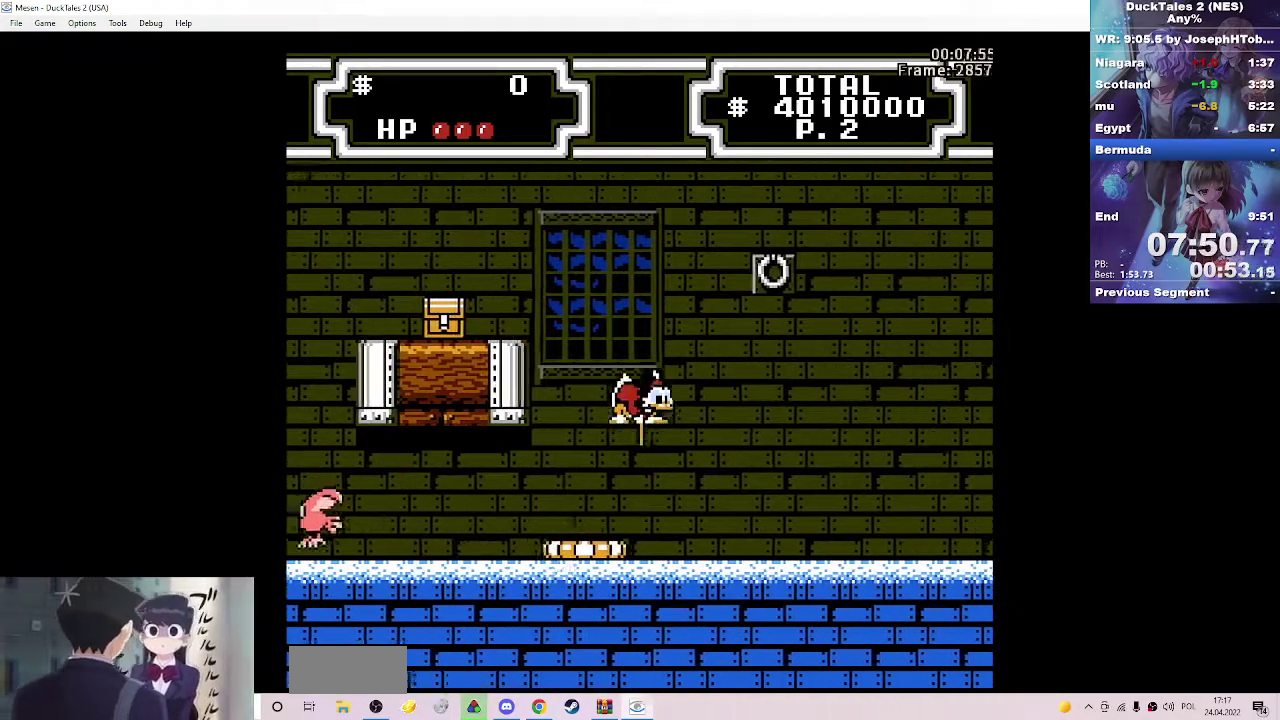
{"buttons": ["A", "B", "DPAD_RIGHT"], "events": []}
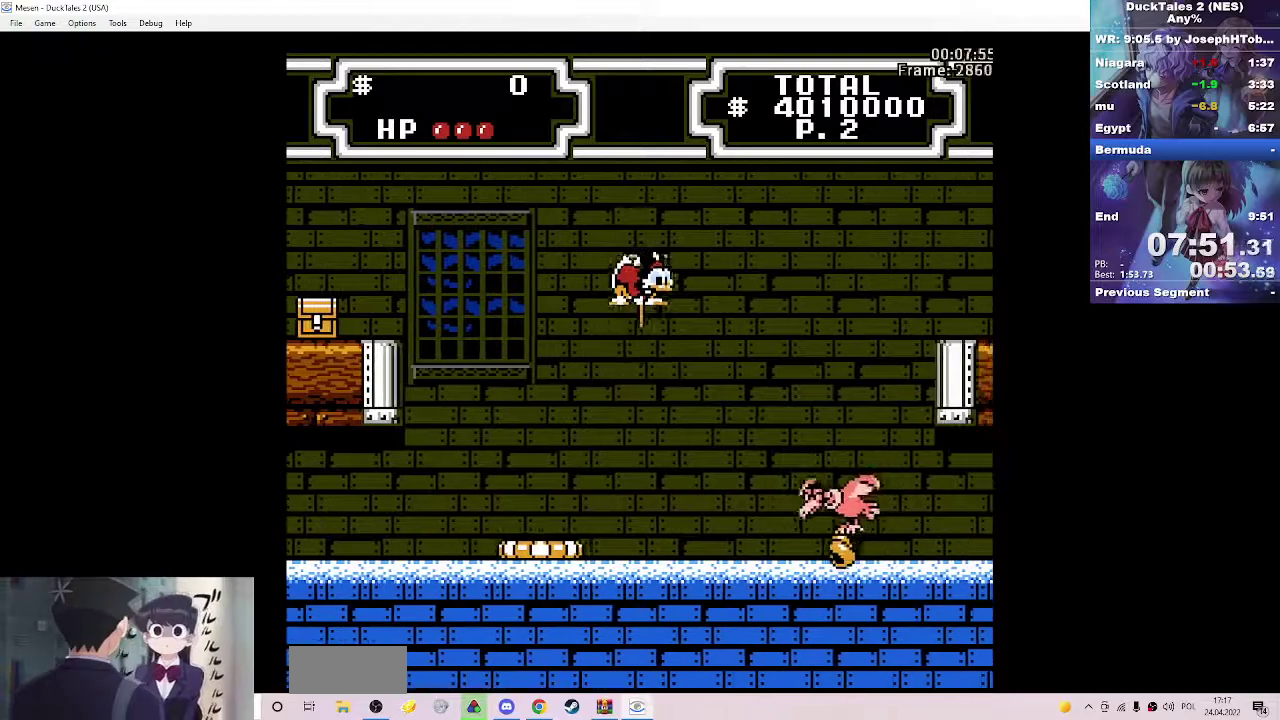
{"buttons": ["DPAD_RIGHT"], "events": [[17, "A", "up"], [17, "B", "up"], [83, "A", "down"], [183, "A", "up"]]}
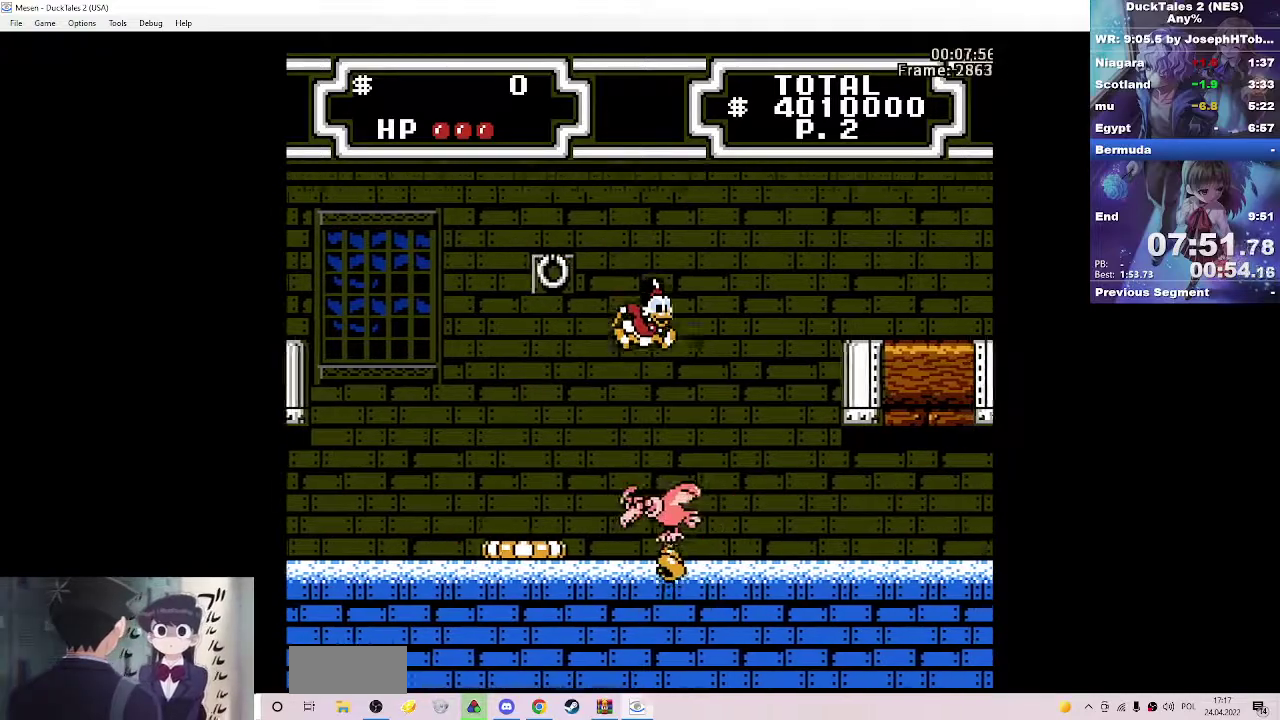
{"buttons": ["A", "B", "DPAD_RIGHT"], "events": [[33, "A", "down"], [33, "B", "down"]]}
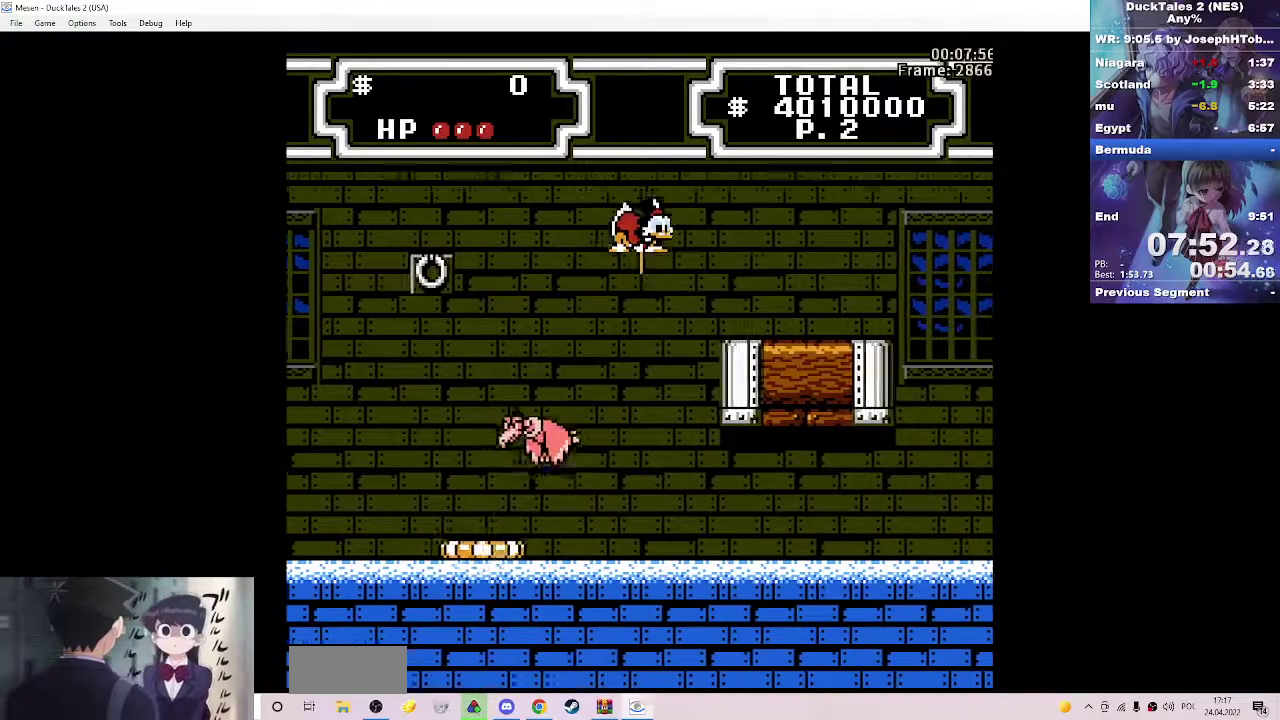
{"buttons": ["DPAD_RIGHT"], "events": [[233, "A", "up"], [233, "B", "up"]]}
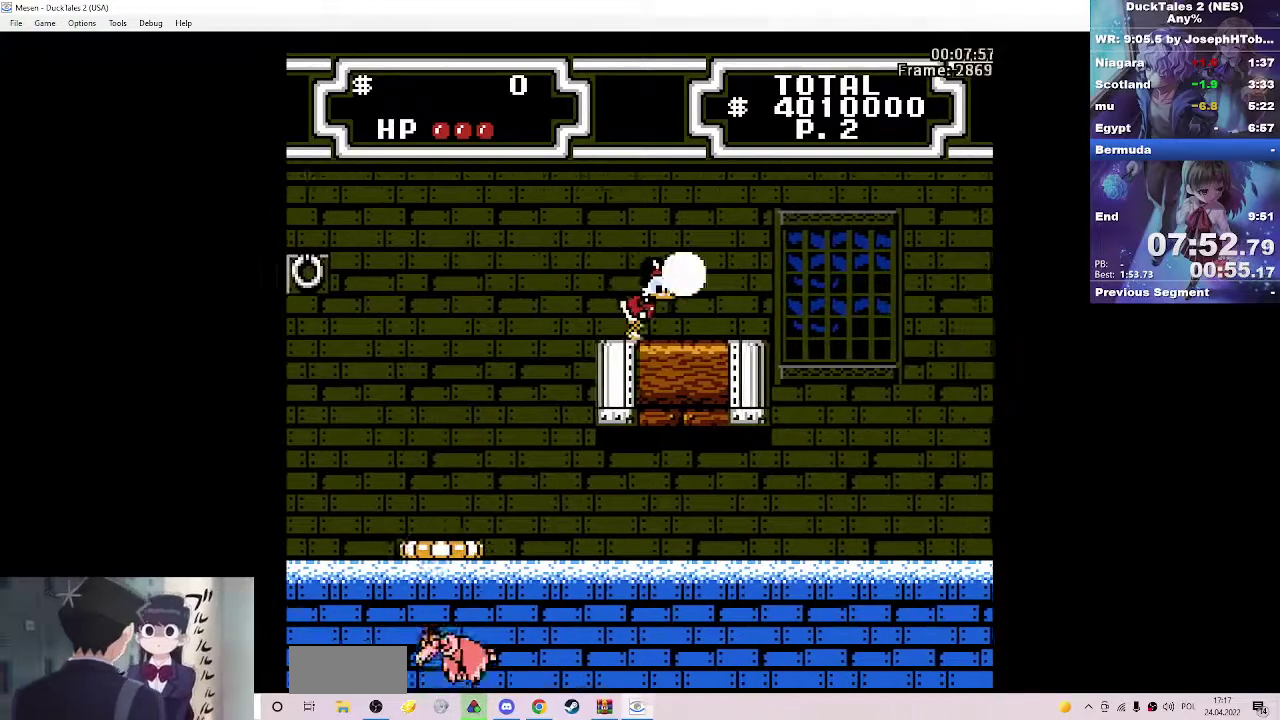
{"buttons": ["A", "DPAD_RIGHT"], "events": [[333, "A", "down"]]}
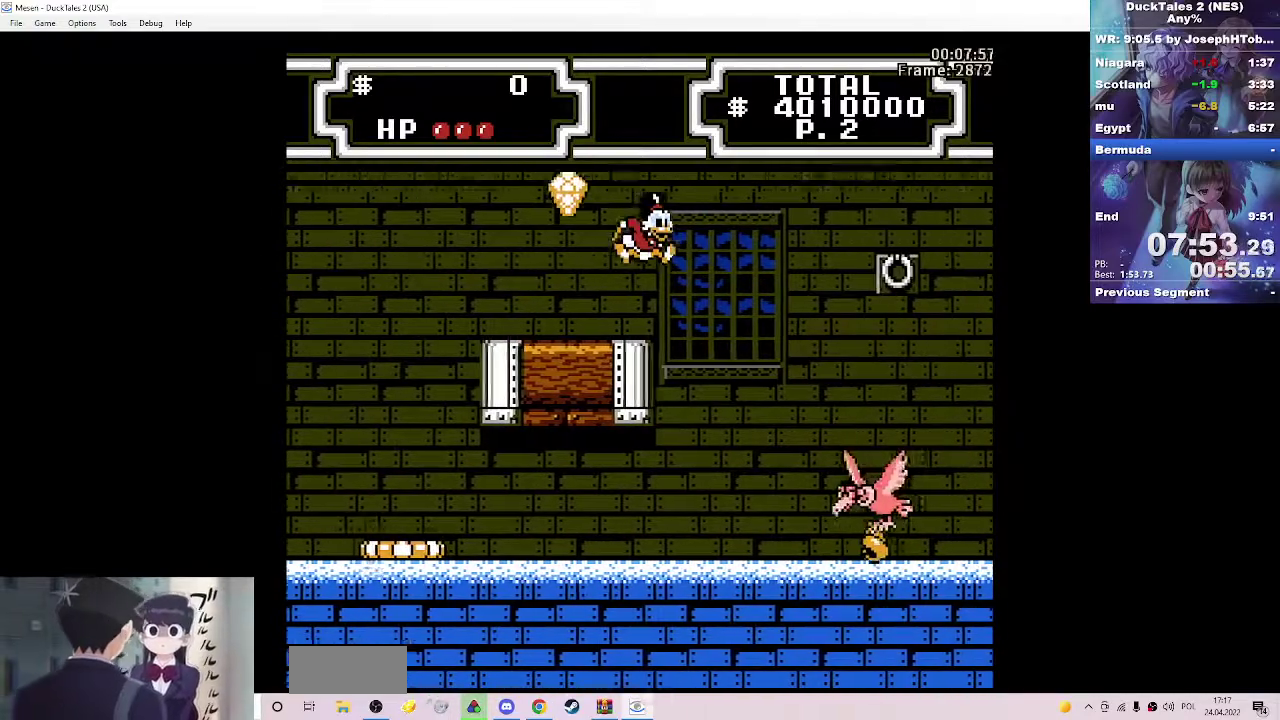
{"buttons": ["A", "B", "DPAD_RIGHT"], "events": [[67, "A", "up"], [350, "B", "down"], [367, "A", "down"]]}
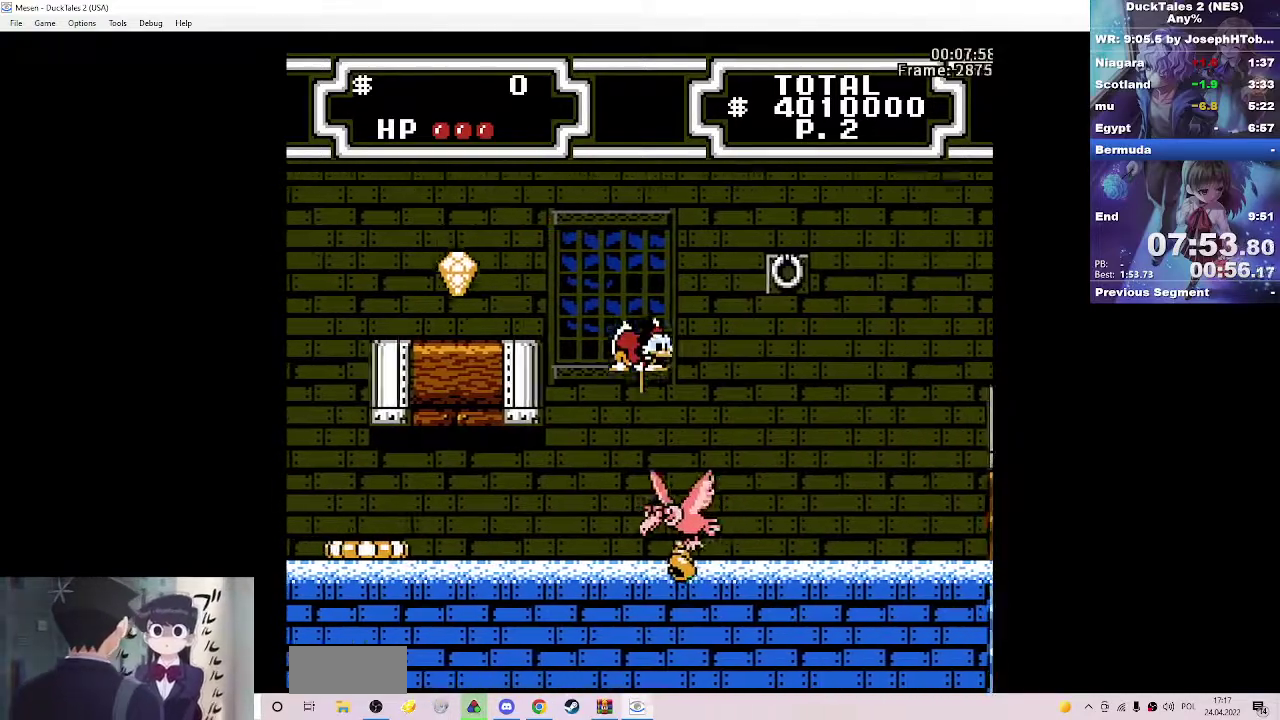
{"buttons": ["DPAD_RIGHT"], "events": [[483, "A", "up"], [483, "B", "up"]]}